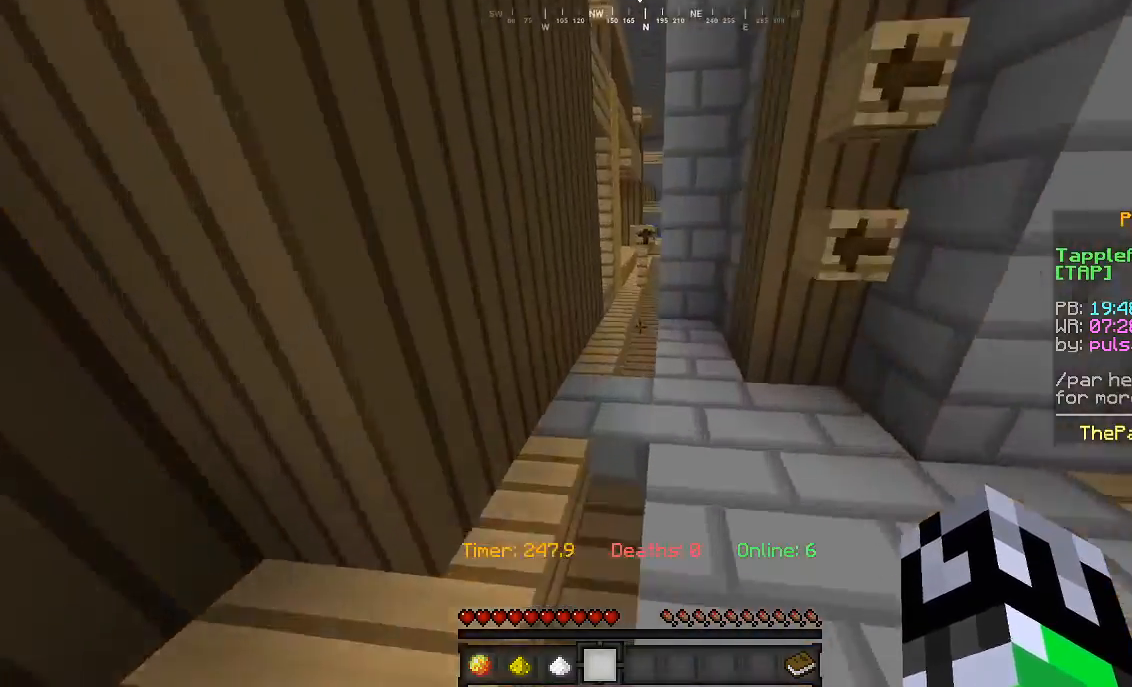
Gameplay with keyboard and mouse; each line is a JSON object with the keys and mouse buttons held at the frame after it. "events" lists presses ("down") and releases ("up") of "a", "d", "s", "w", "mouse_left" and "mouse_right" between this image and that frame as [ms after this image, input, new state], when the widget could be followed in between. "mouse_left", "mouse_right" = the "left", "right" buttons of the "mouse" list. No other keys are recorded. Fast repeated clicks can show as one long hold. Mouse movement is not recorded.
{"keys": ["w"], "mouse": [], "events": []}
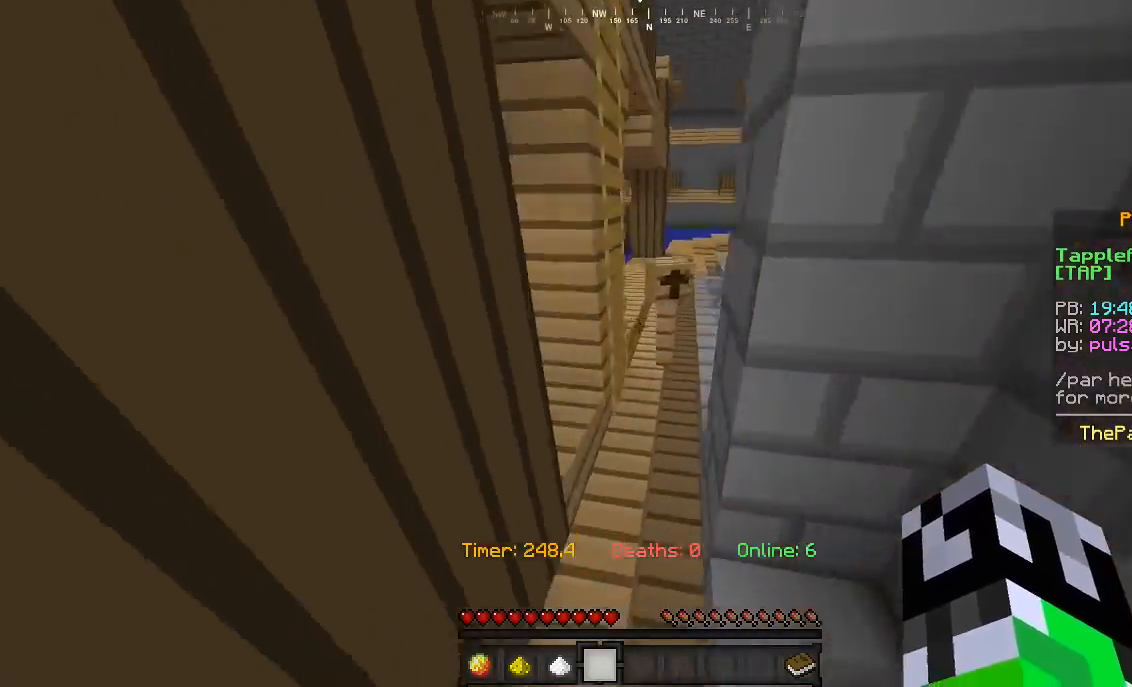
{"keys": ["a", "w"], "mouse": [], "events": [[233, "a", "down"]]}
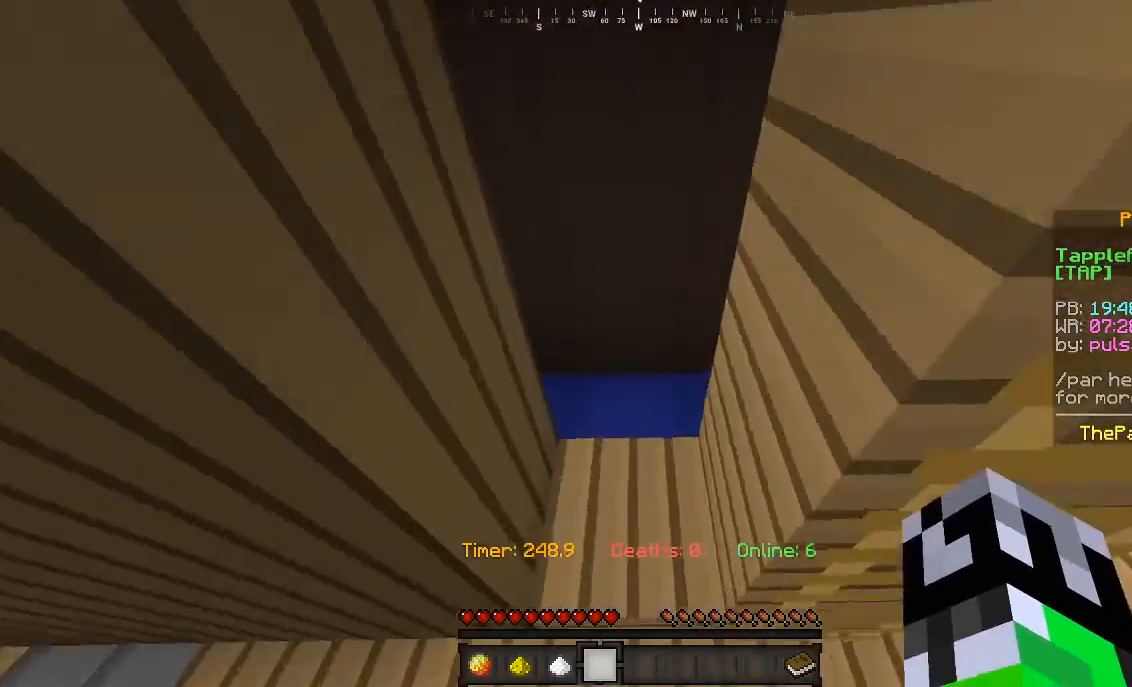
{"keys": ["d", "w"], "mouse": [], "events": [[67, "d", "down"], [100, "a", "up"], [133, "w", "up"], [233, "s", "down"], [400, "s", "up"], [467, "w", "down"]]}
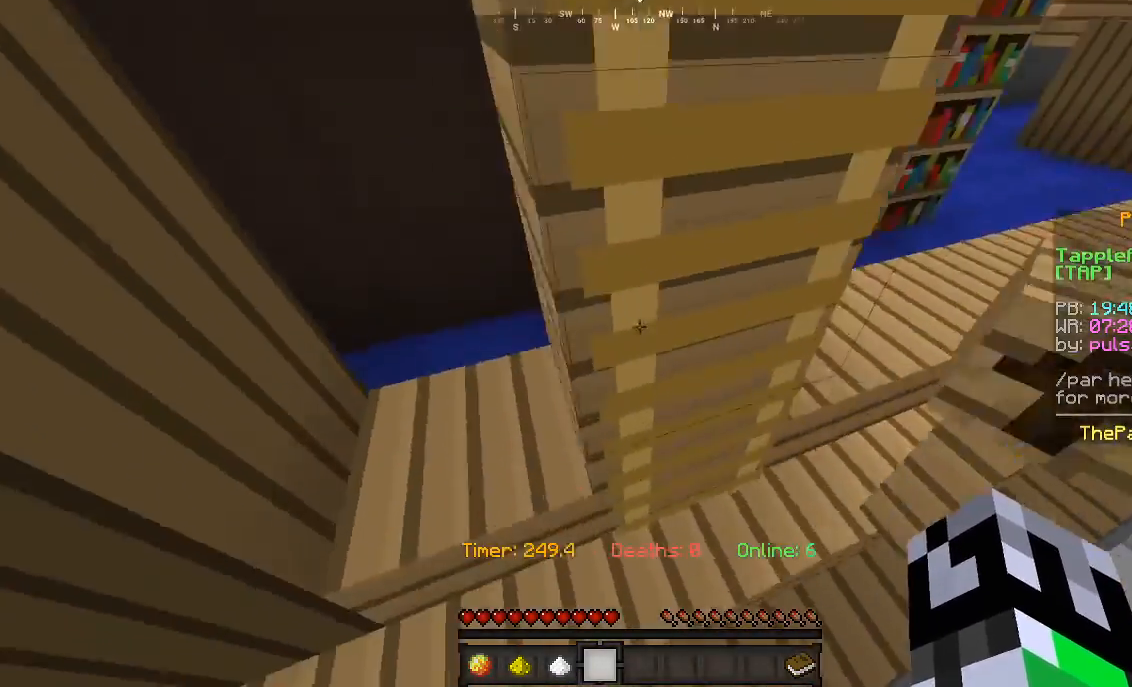
{"keys": ["w"], "mouse": [], "events": [[100, "d", "up"], [167, "a", "down"], [367, "a", "up"]]}
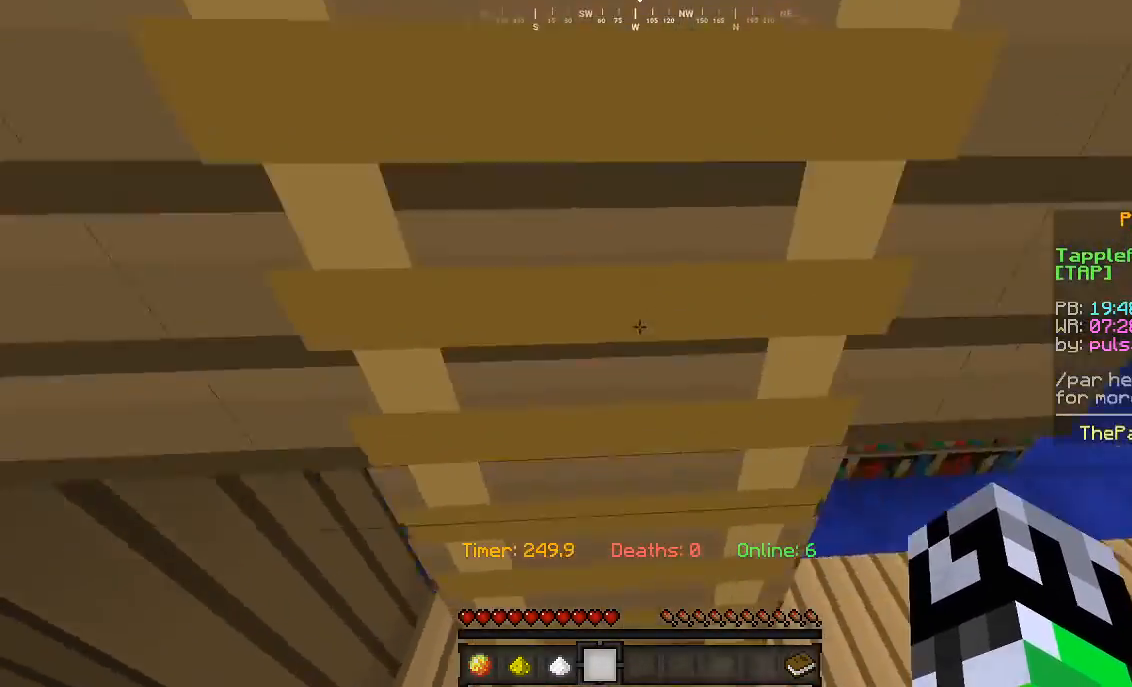
{"keys": ["w"], "mouse": [], "events": [[267, "a", "down"], [500, "a", "up"]]}
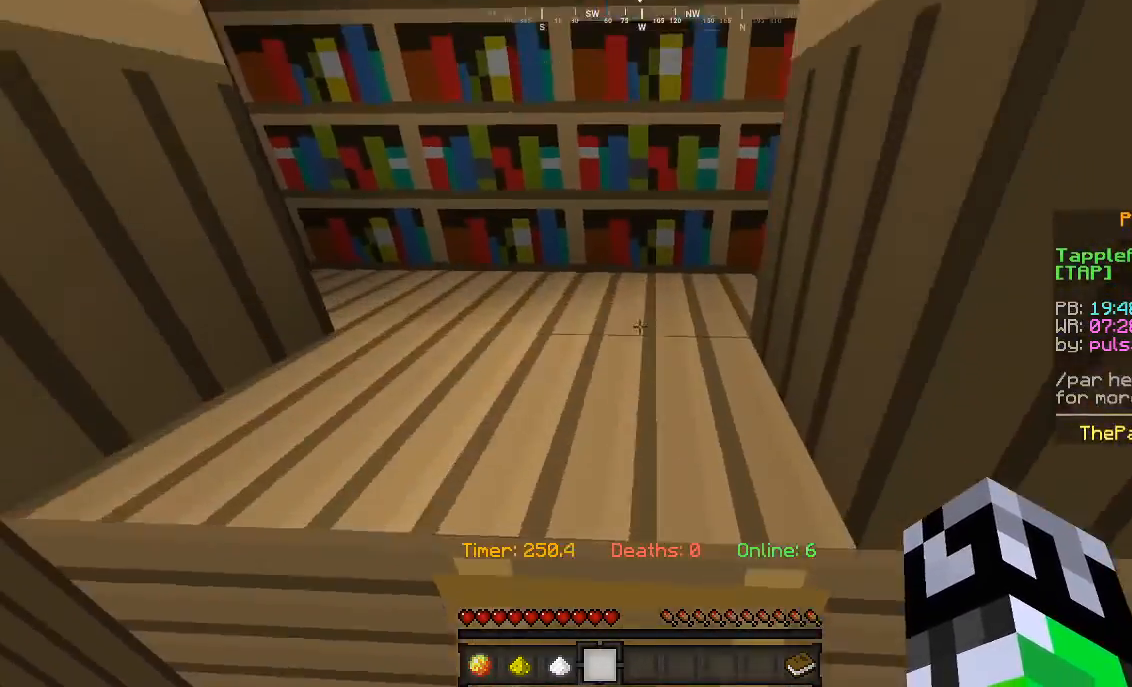
{"keys": ["a", "w"], "mouse": [], "events": [[333, "a", "down"]]}
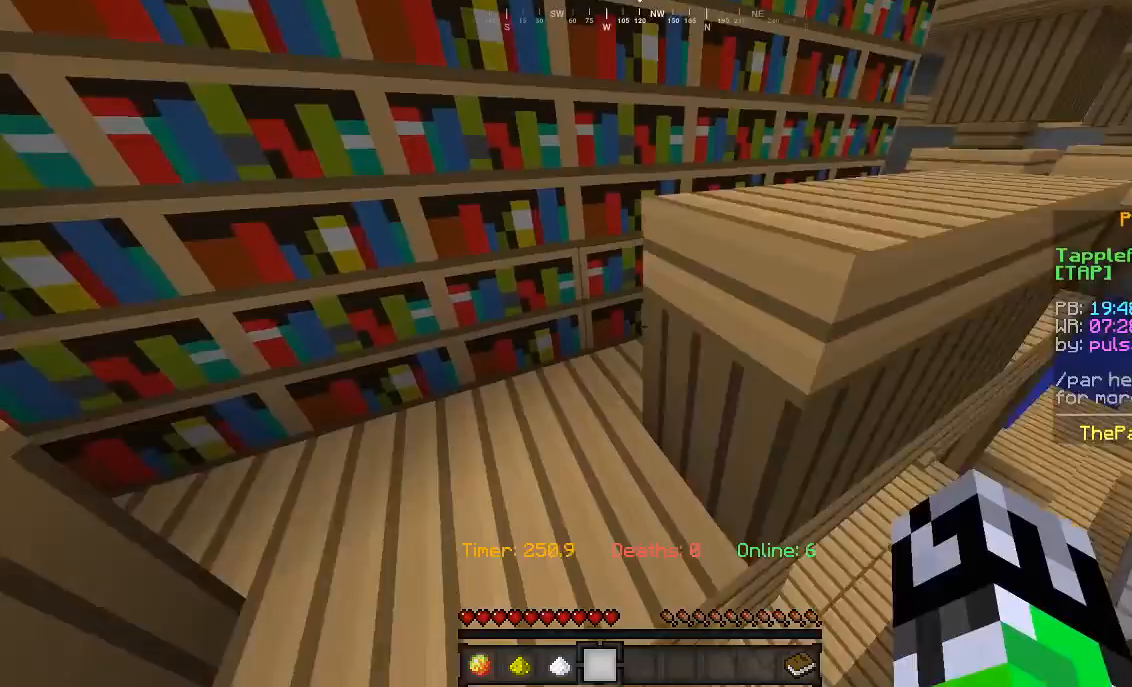
{"keys": ["w"], "mouse": [], "events": [[333, "a", "up"]]}
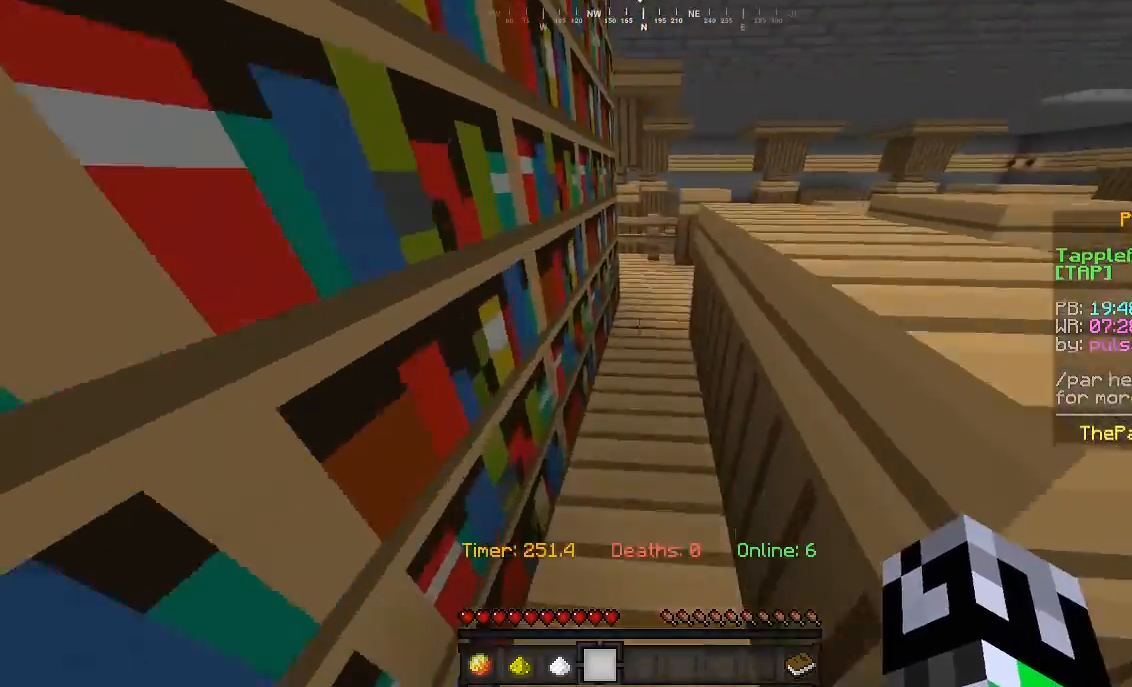
{"keys": ["w"], "mouse": [], "events": []}
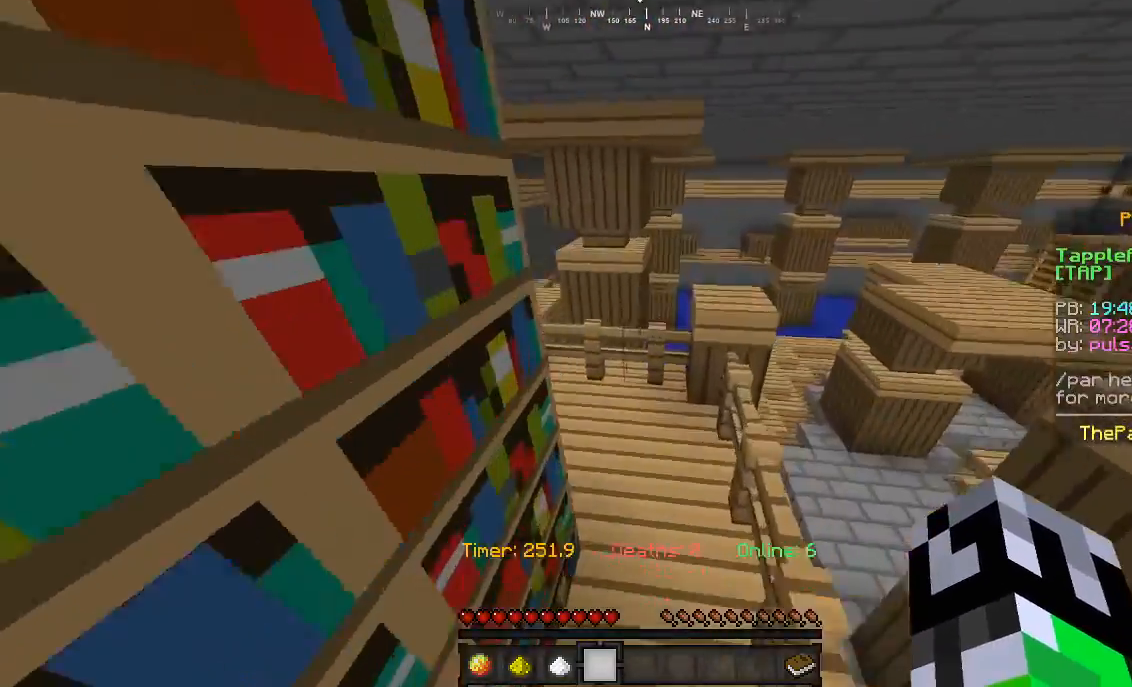
{"keys": ["a", "w"], "mouse": [], "events": [[167, "a", "down"]]}
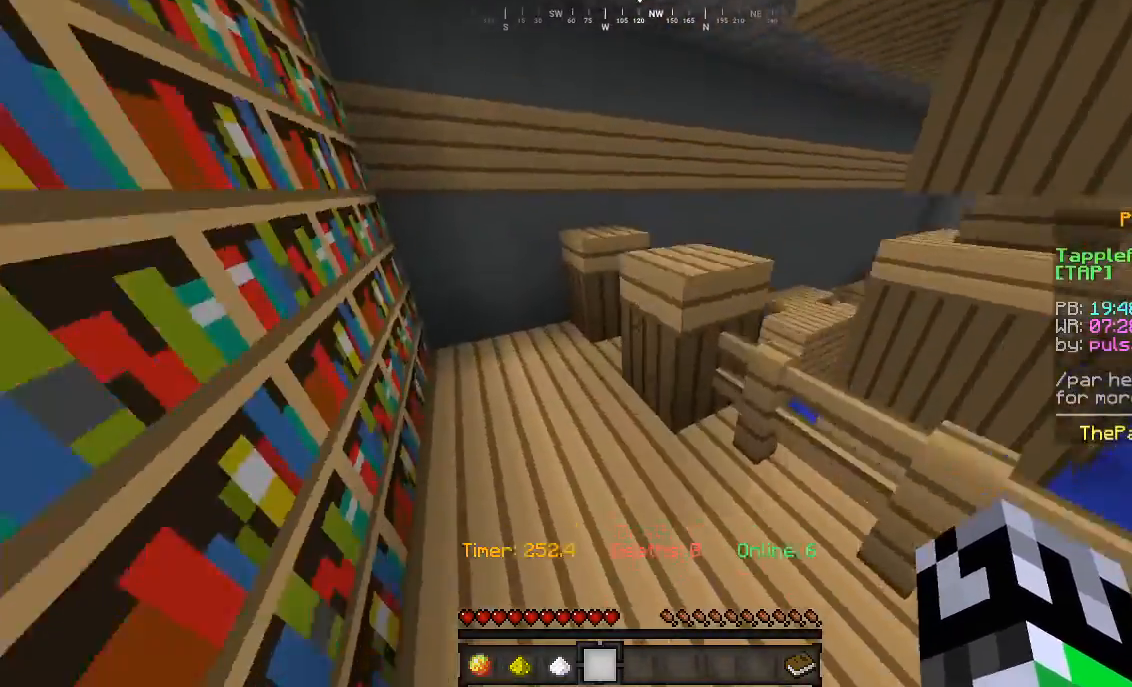
{"keys": ["w"], "mouse": [], "events": [[167, "d", "down"], [333, "a", "up"], [333, "d", "up"]]}
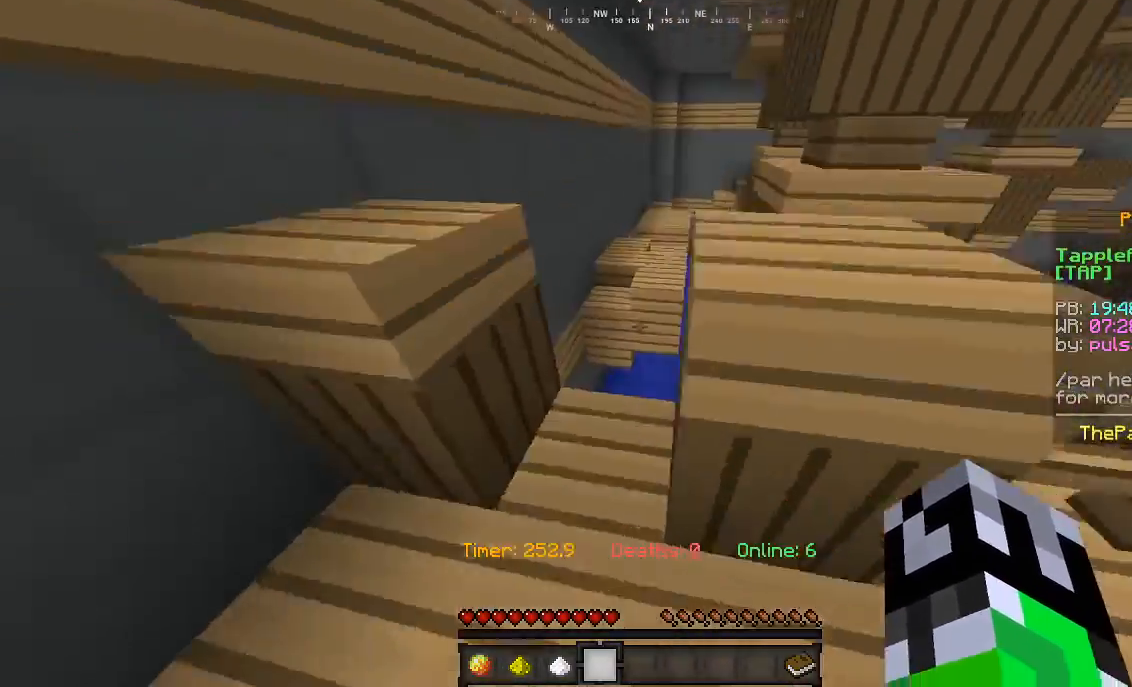
{"keys": ["w"], "mouse": [], "events": []}
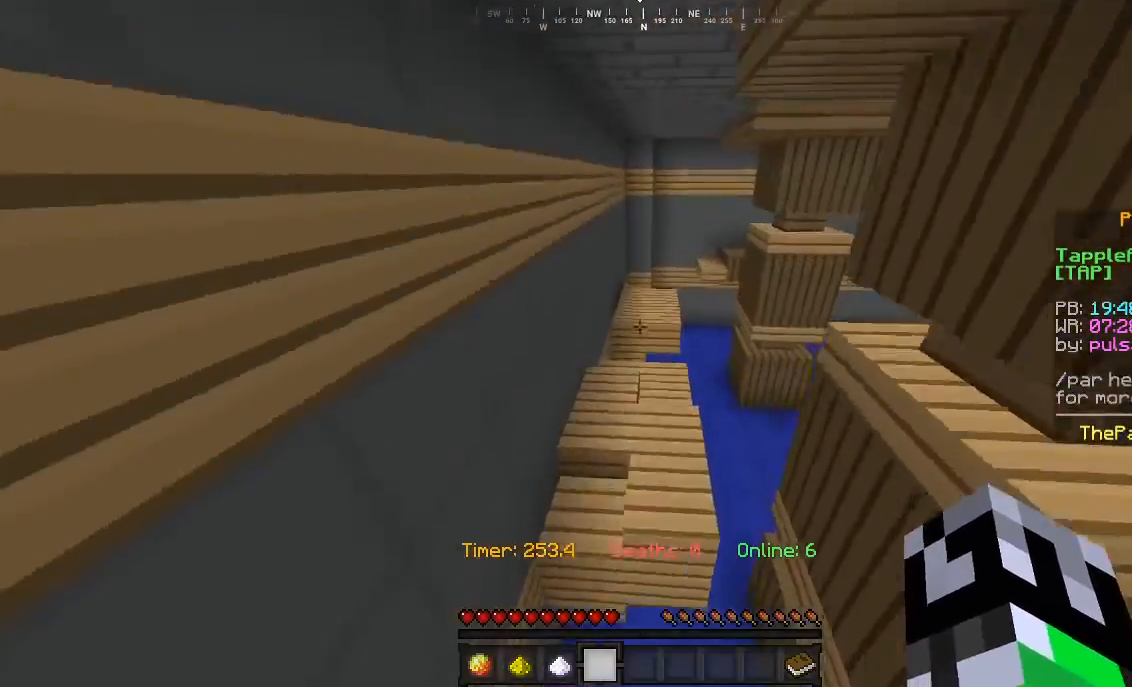
{"keys": ["w"], "mouse": [], "events": [[167, "d", "down"], [333, "d", "up"]]}
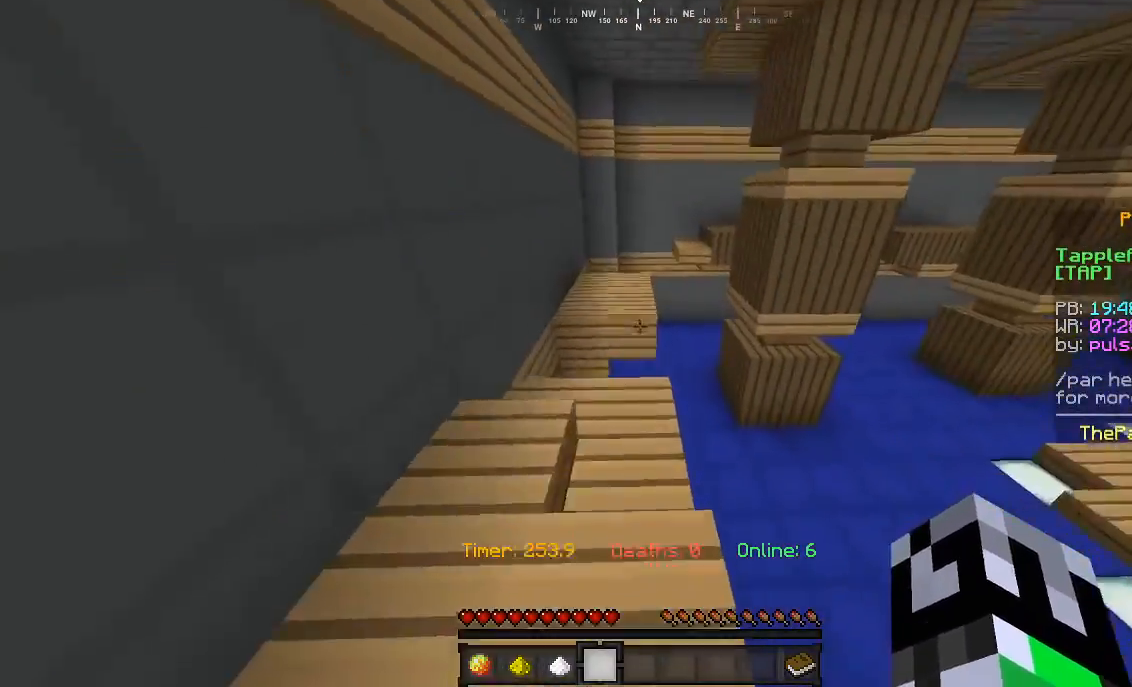
{"keys": ["w"], "mouse": [], "events": []}
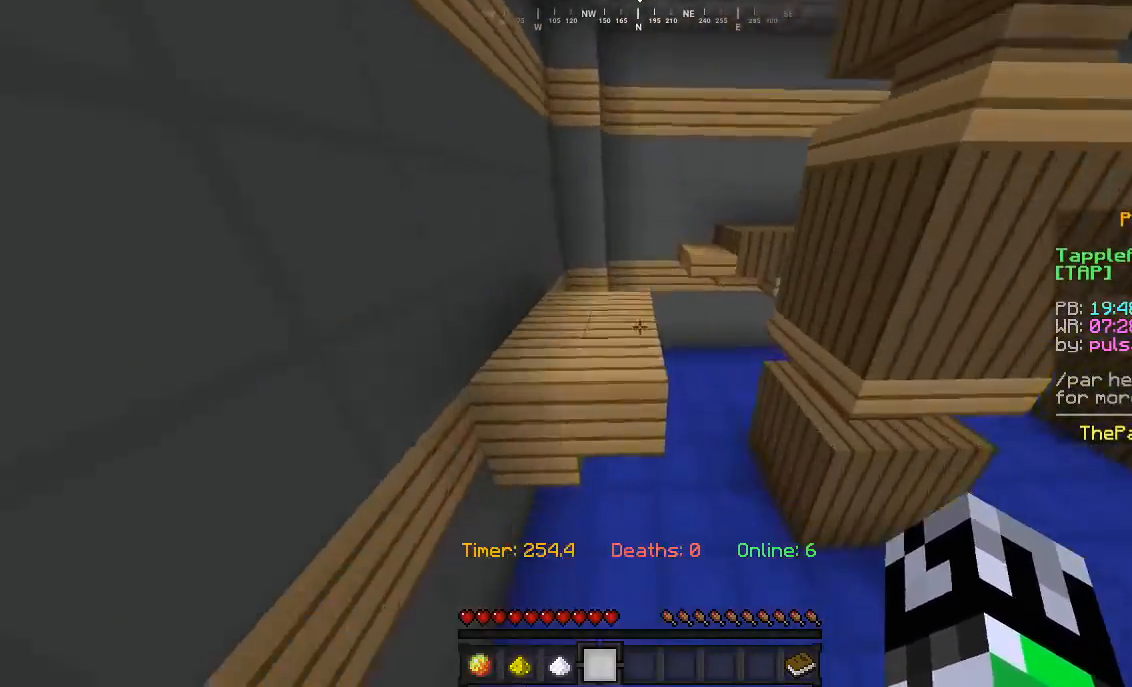
{"keys": ["a", "w"], "mouse": [], "events": [[133, "d", "down"], [333, "a", "down"], [433, "d", "up"]]}
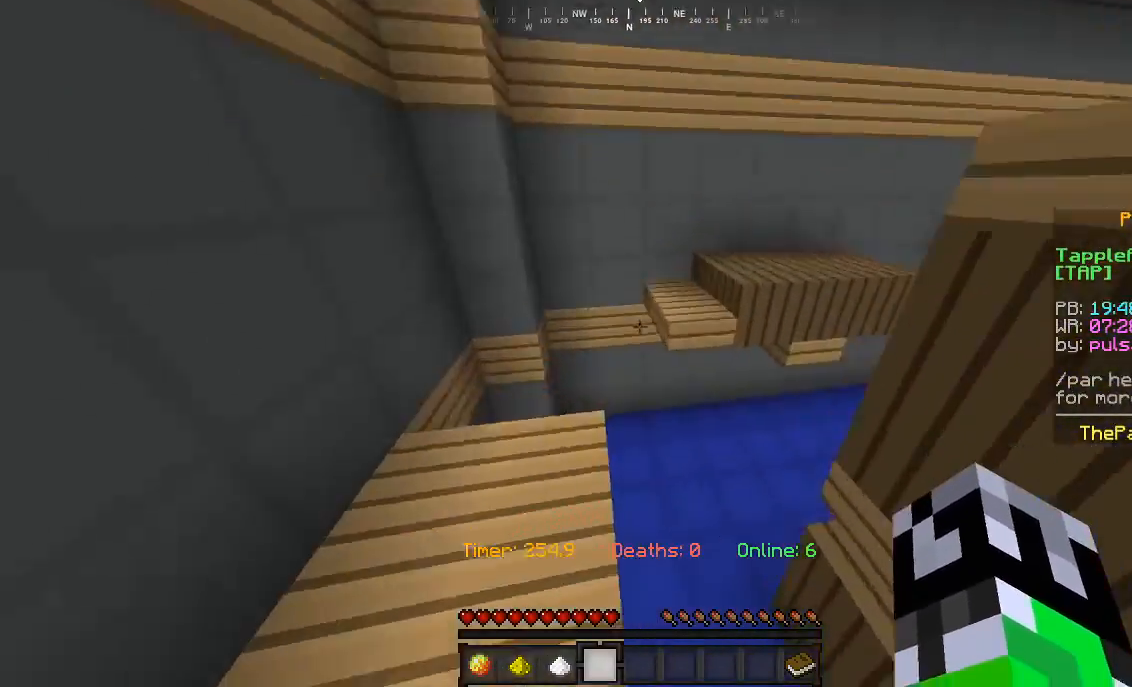
{"keys": ["d", "w"], "mouse": [], "events": [[100, "a", "up"], [433, "d", "down"]]}
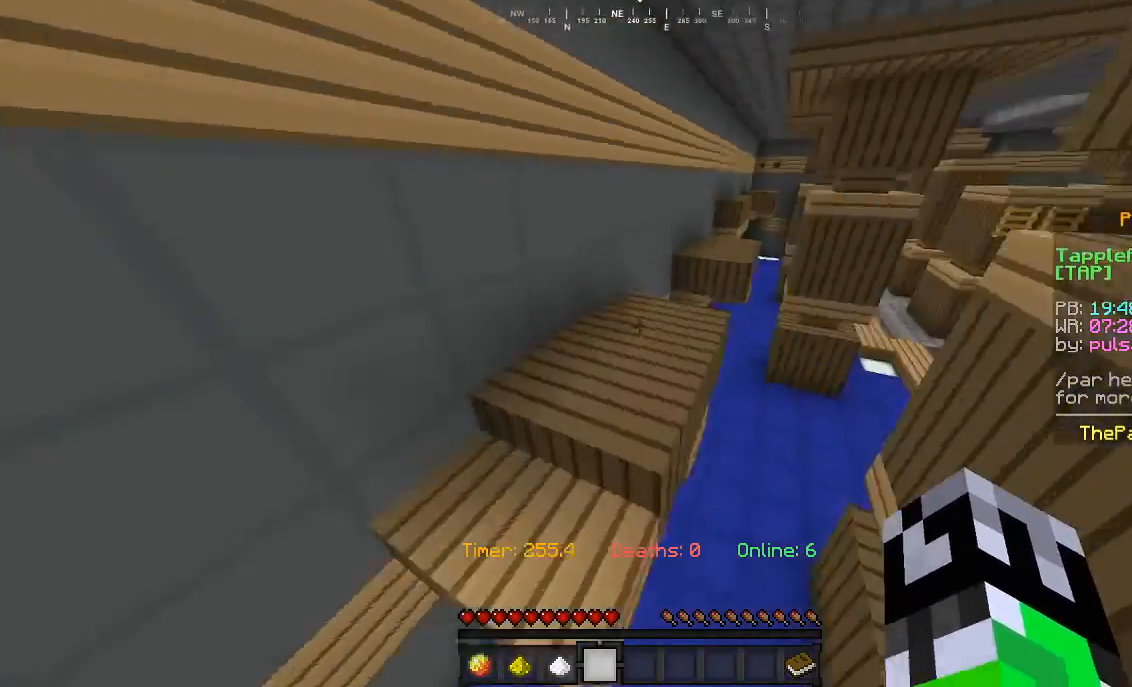
{"keys": ["w"], "mouse": [], "events": [[67, "d", "up"], [333, "d", "down"], [400, "d", "up"]]}
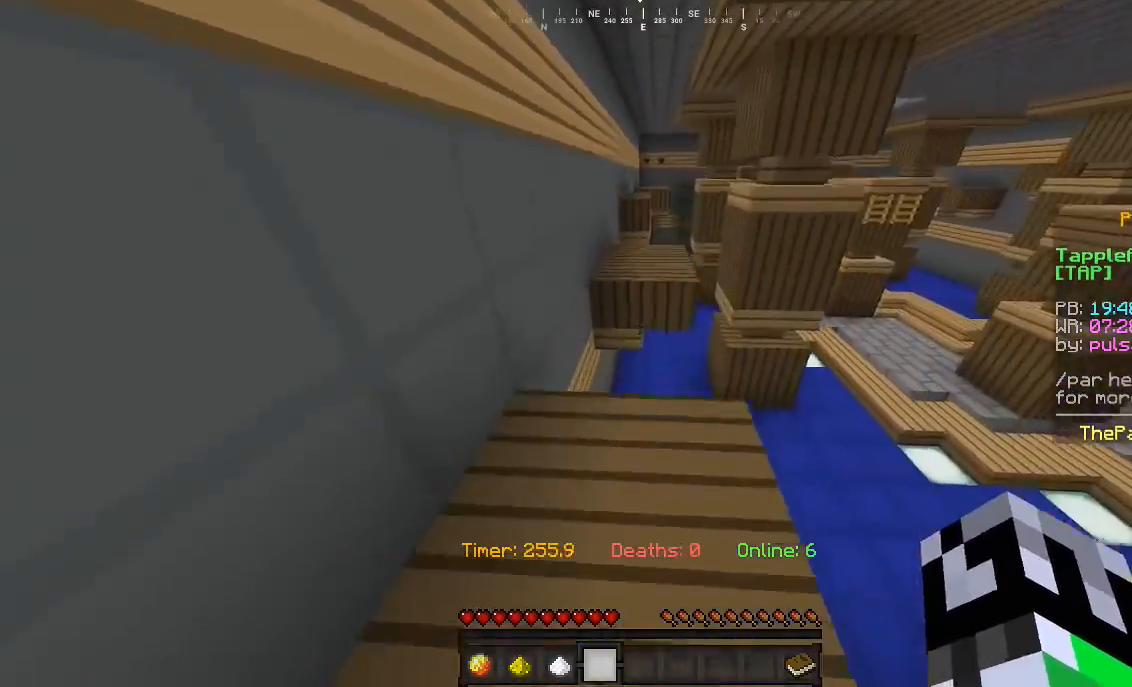
{"keys": ["w"], "mouse": [], "events": []}
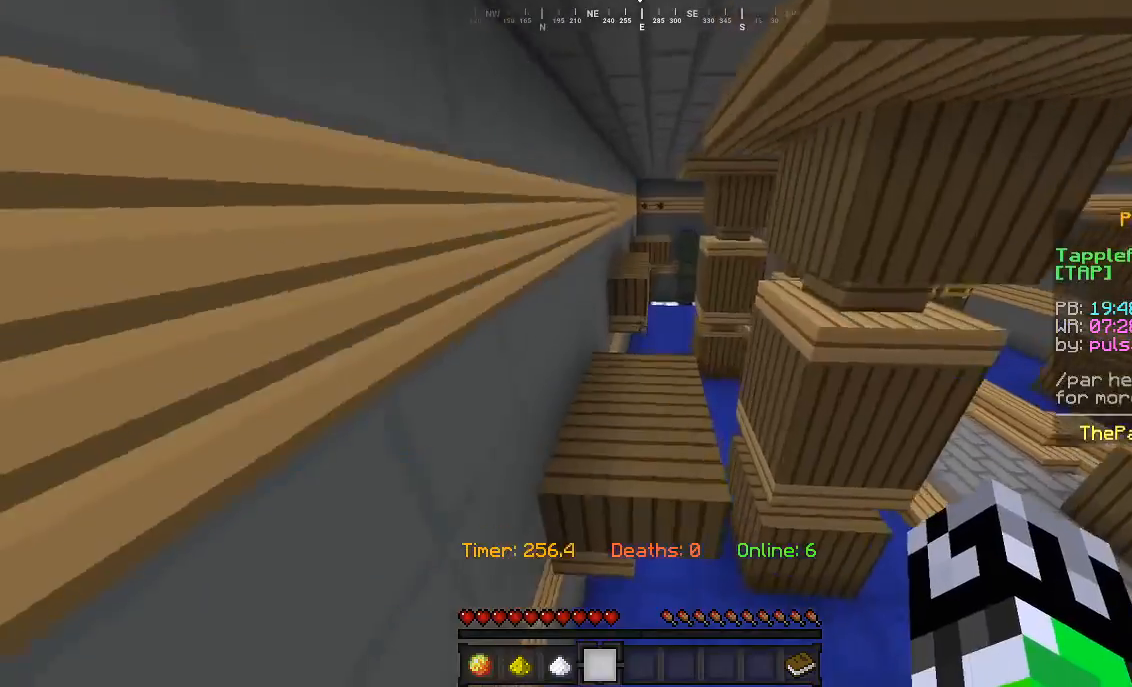
{"keys": ["w"], "mouse": [], "events": []}
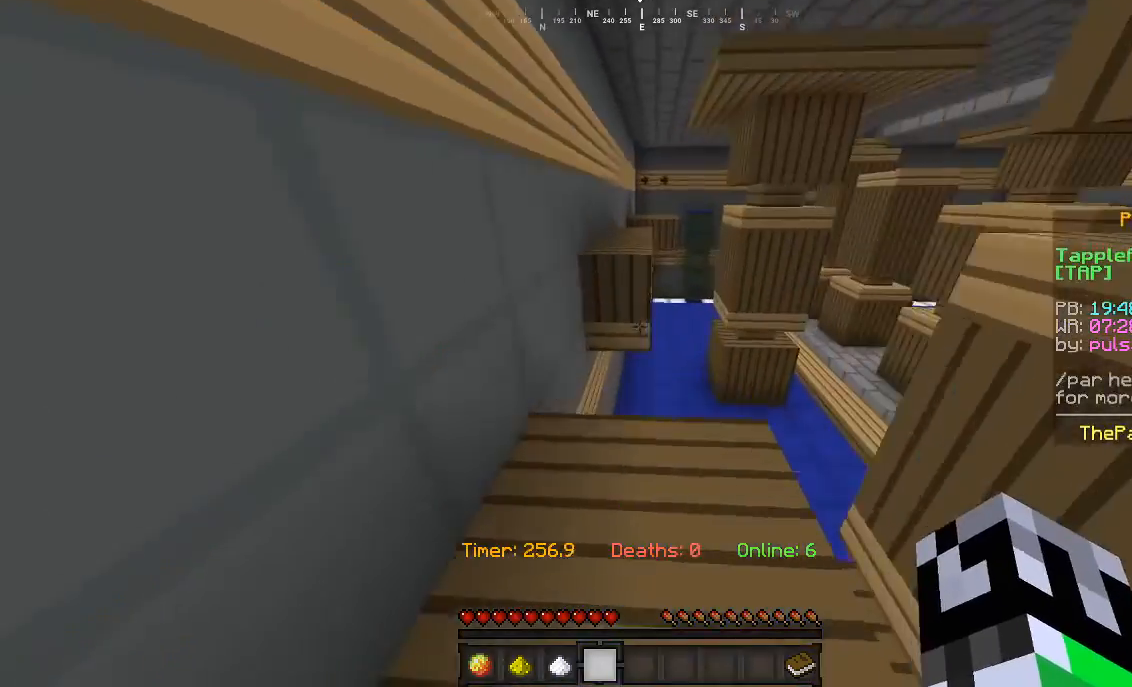
{"keys": ["a", "w"], "mouse": [], "events": [[433, "a", "down"]]}
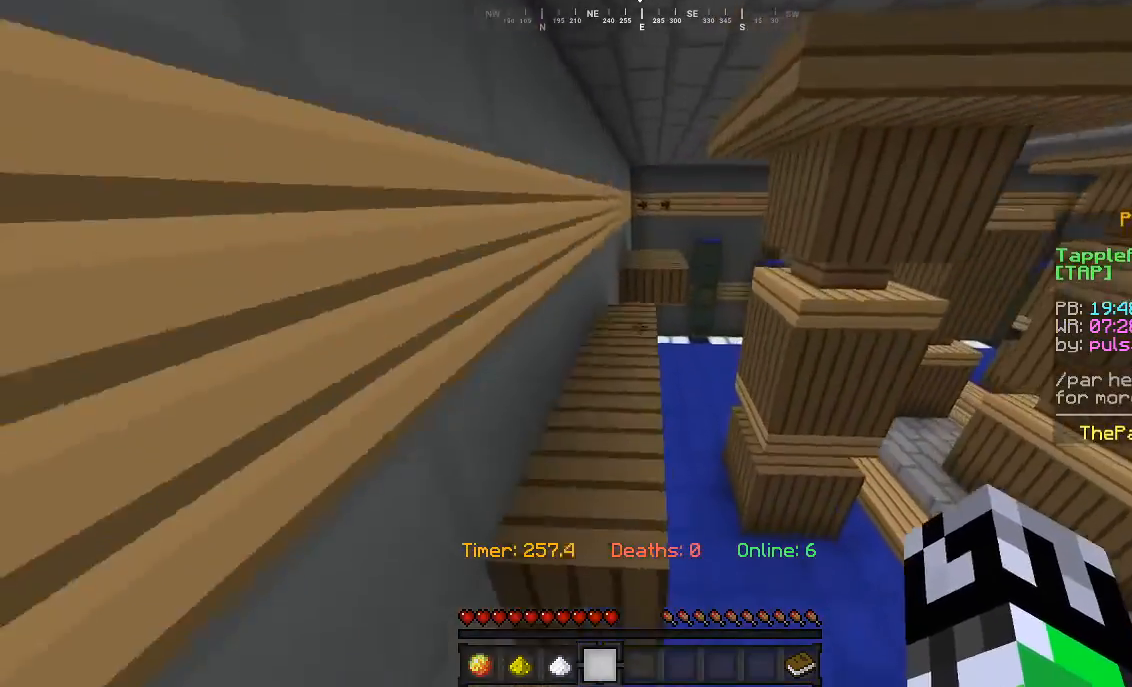
{"keys": ["a", "w"], "mouse": [], "events": [[167, "a", "up"], [267, "d", "down"], [467, "a", "down"], [500, "d", "up"]]}
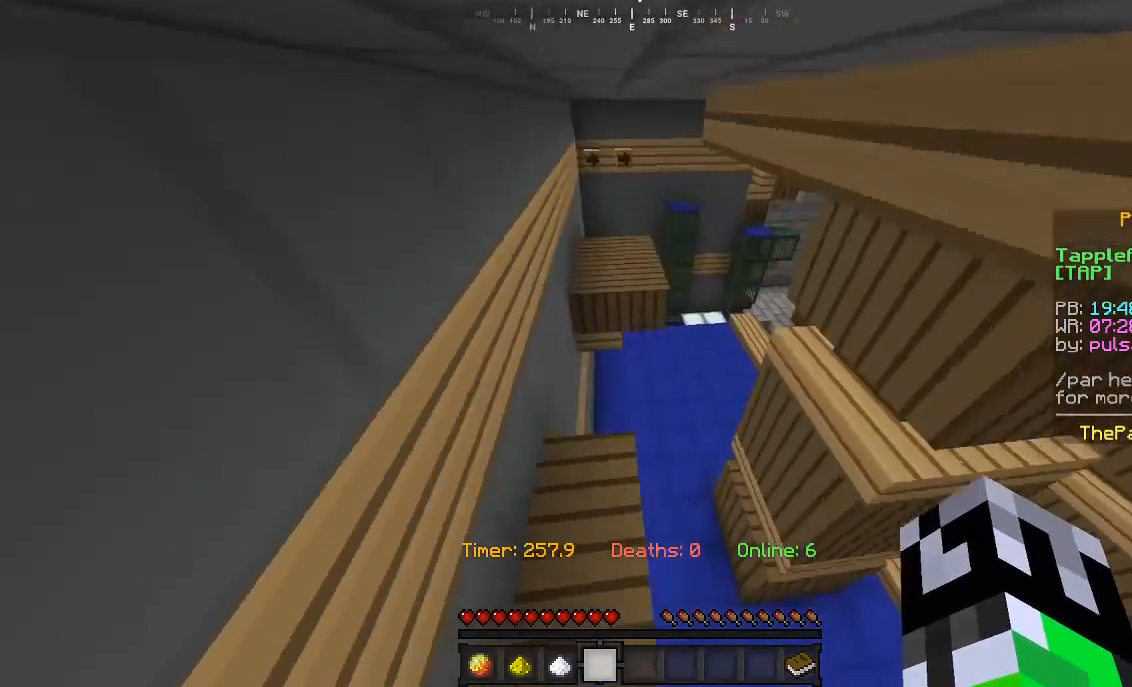
{"keys": ["w"], "mouse": [], "events": [[167, "a", "up"]]}
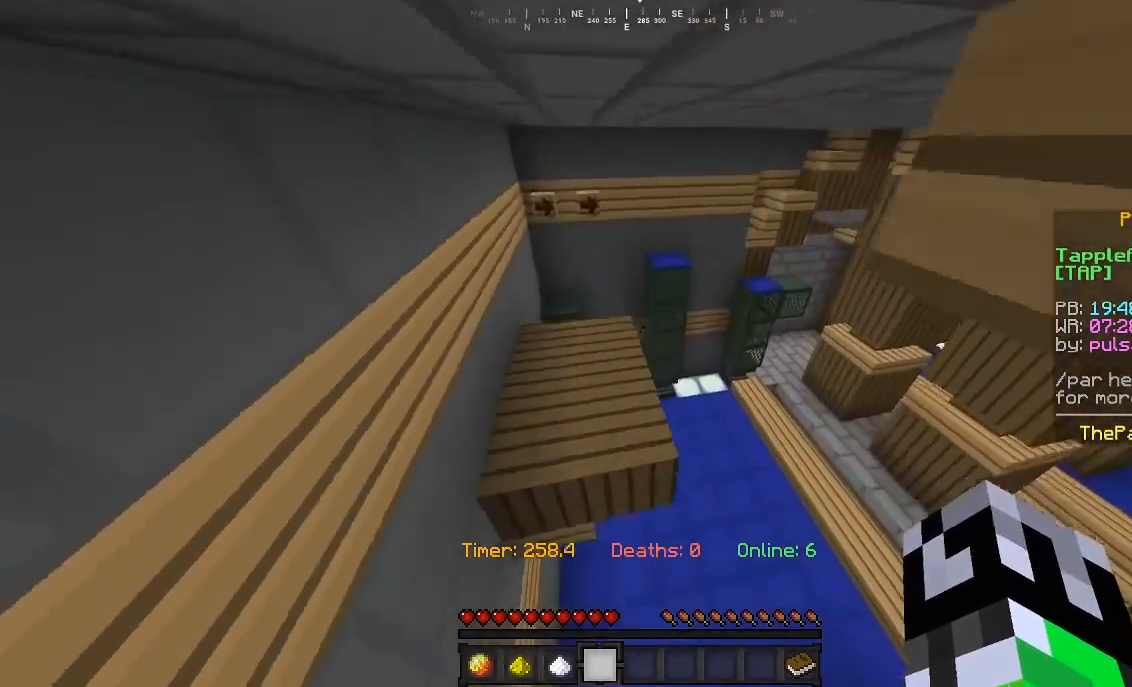
{"keys": ["w"], "mouse": [], "events": [[233, "a", "down"], [467, "a", "up"]]}
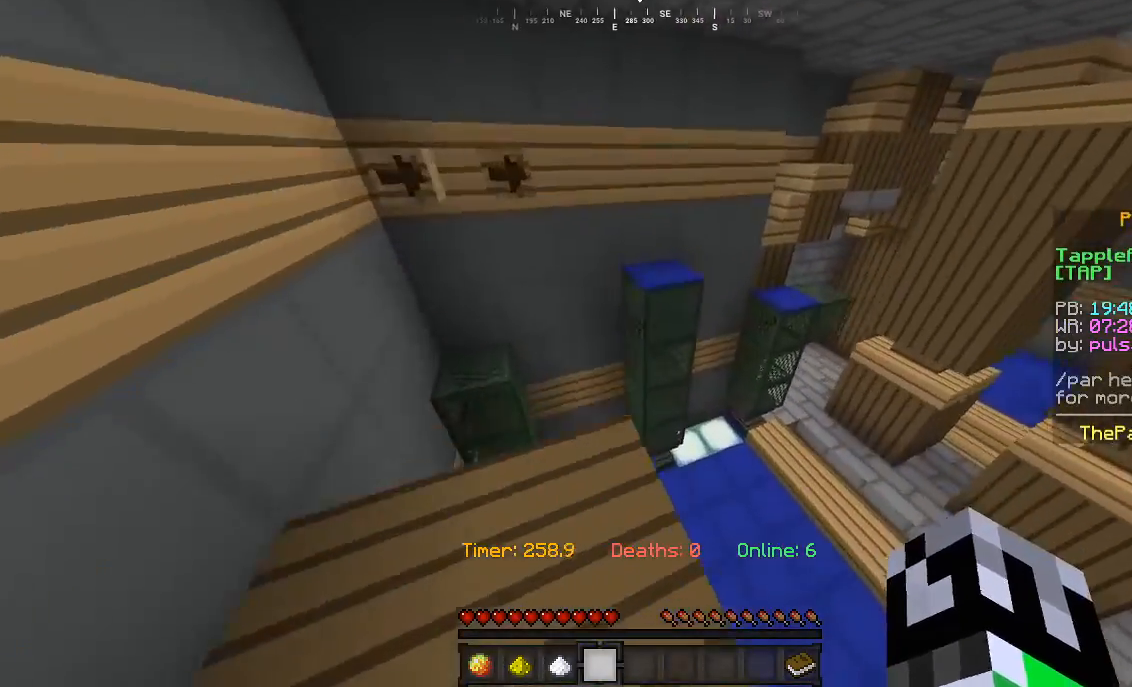
{"keys": ["w"], "mouse": [], "events": []}
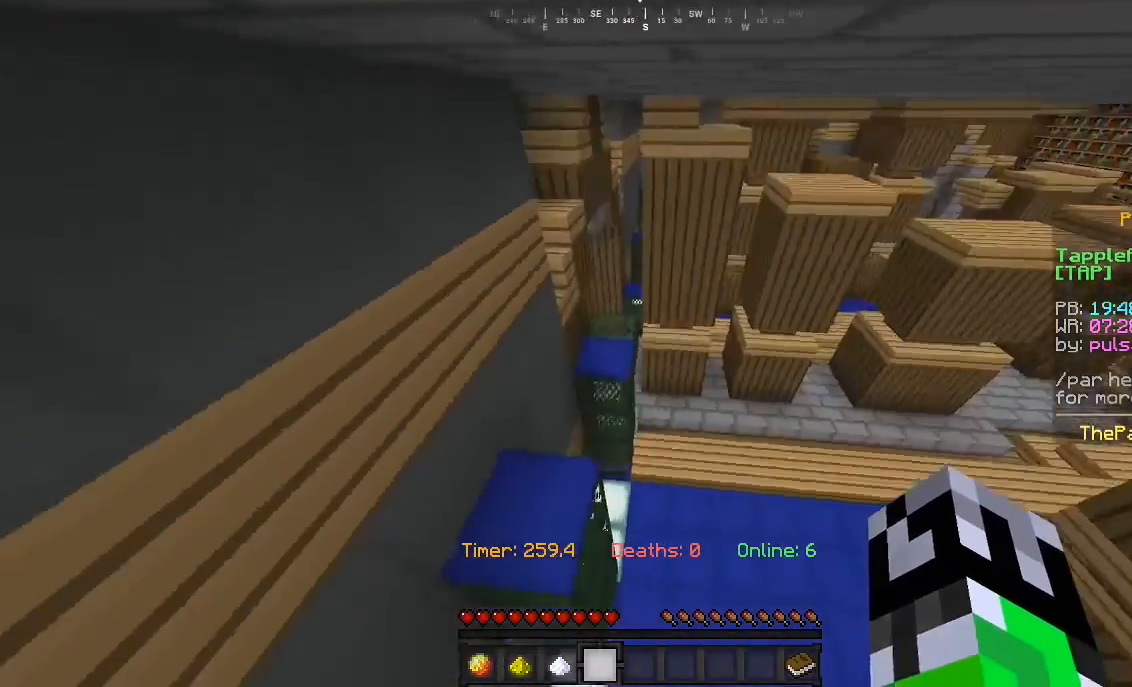
{"keys": ["w"], "mouse": [], "events": []}
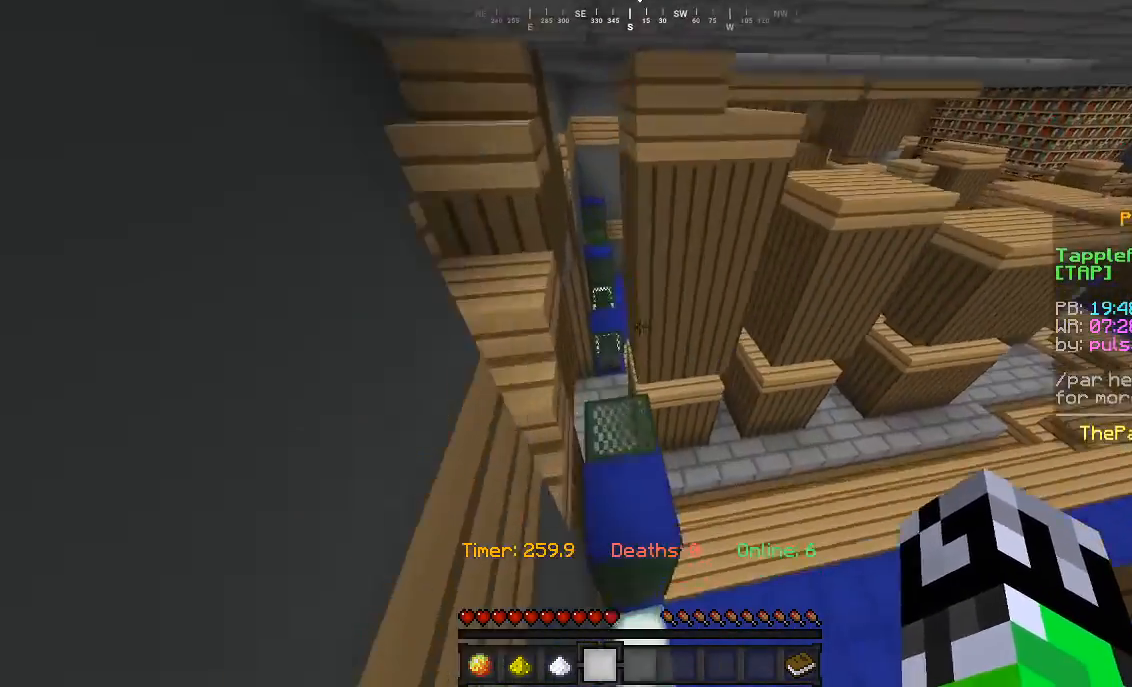
{"keys": ["w"], "mouse": [], "events": []}
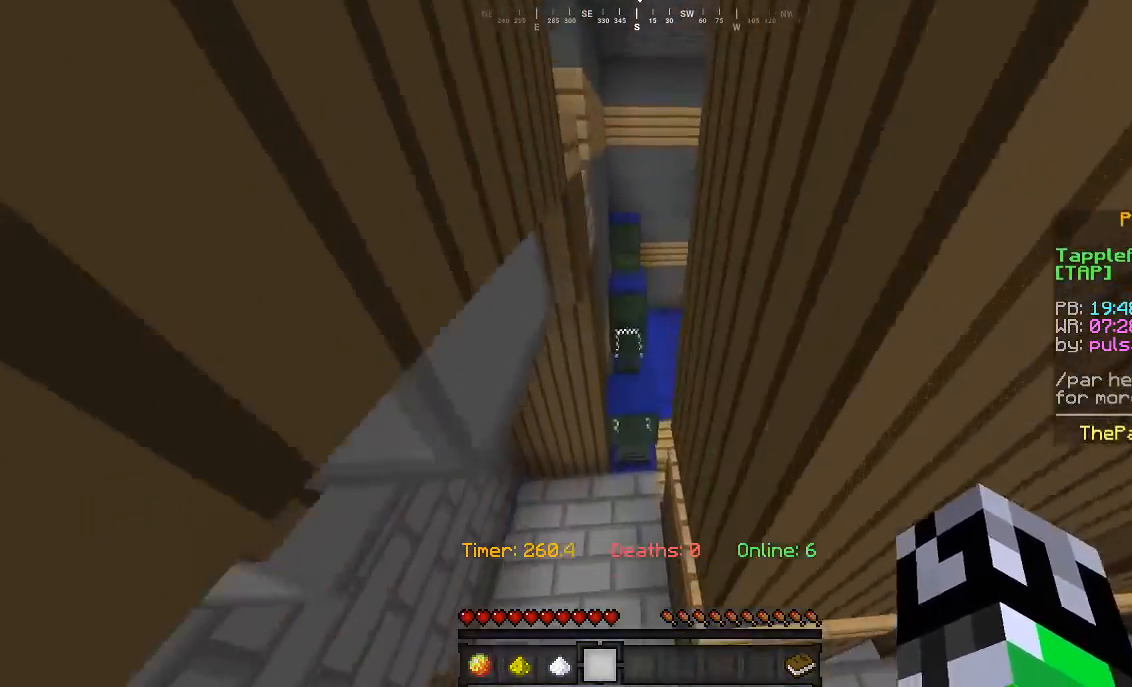
{"keys": ["w"], "mouse": [], "events": []}
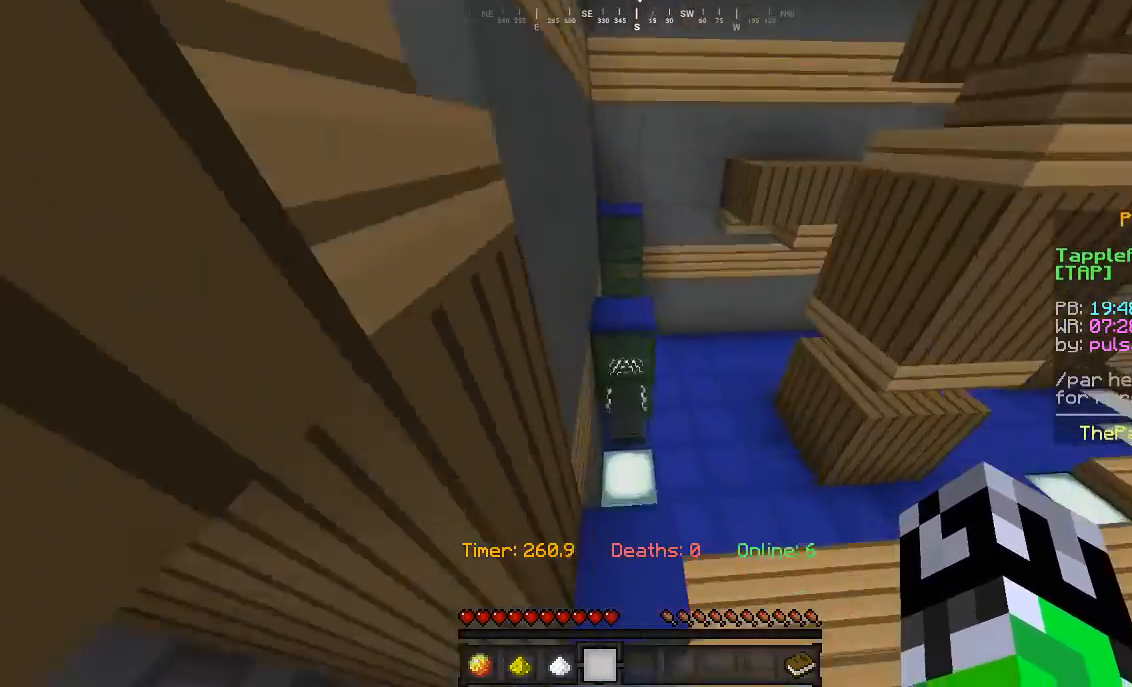
{"keys": ["w"], "mouse": [], "events": []}
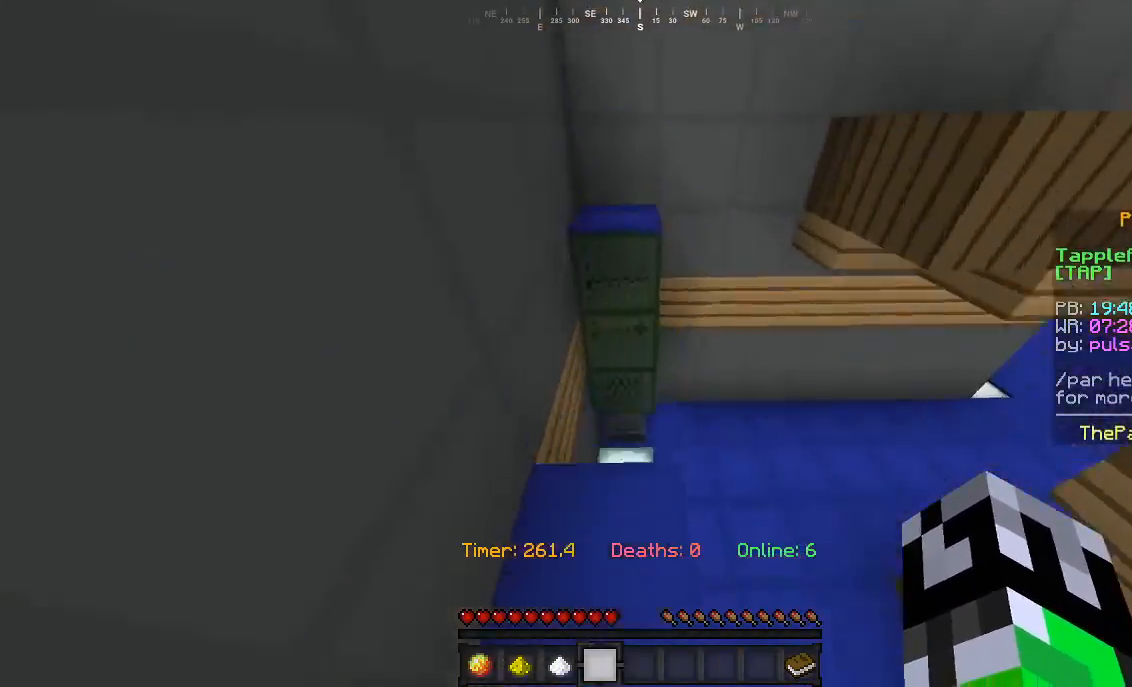
{"keys": ["w"], "mouse": [], "events": [[33, "a", "down"], [300, "a", "up"], [333, "d", "down"], [433, "d", "up"]]}
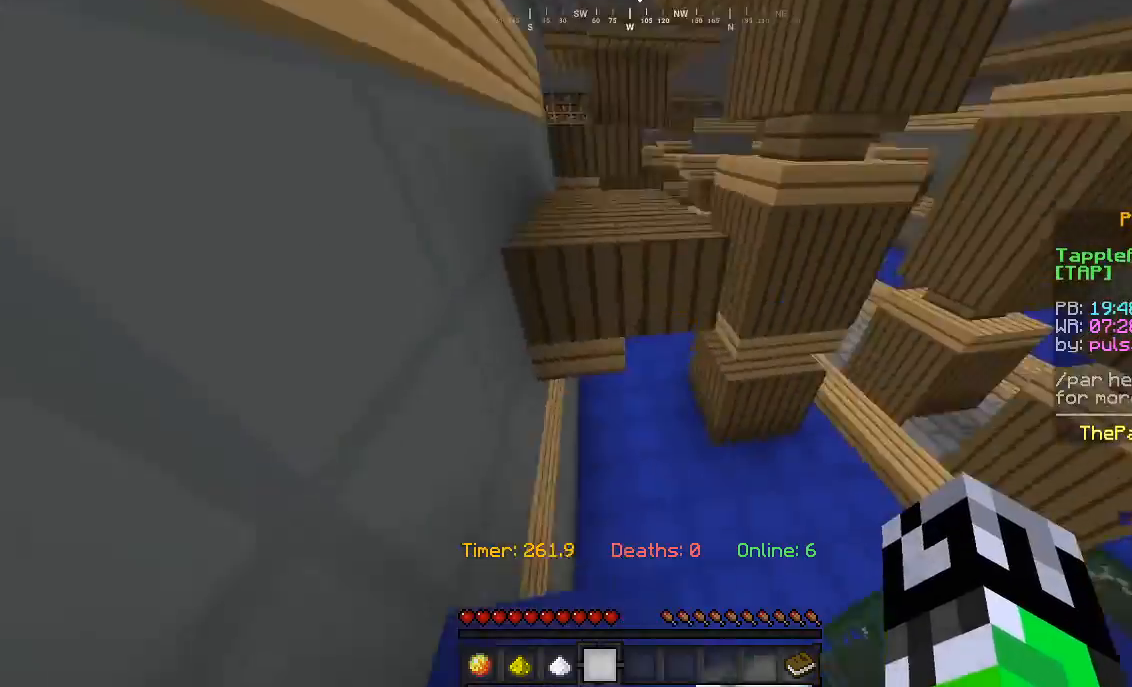
{"keys": ["w"], "mouse": [], "events": [[267, "d", "down"], [467, "d", "up"]]}
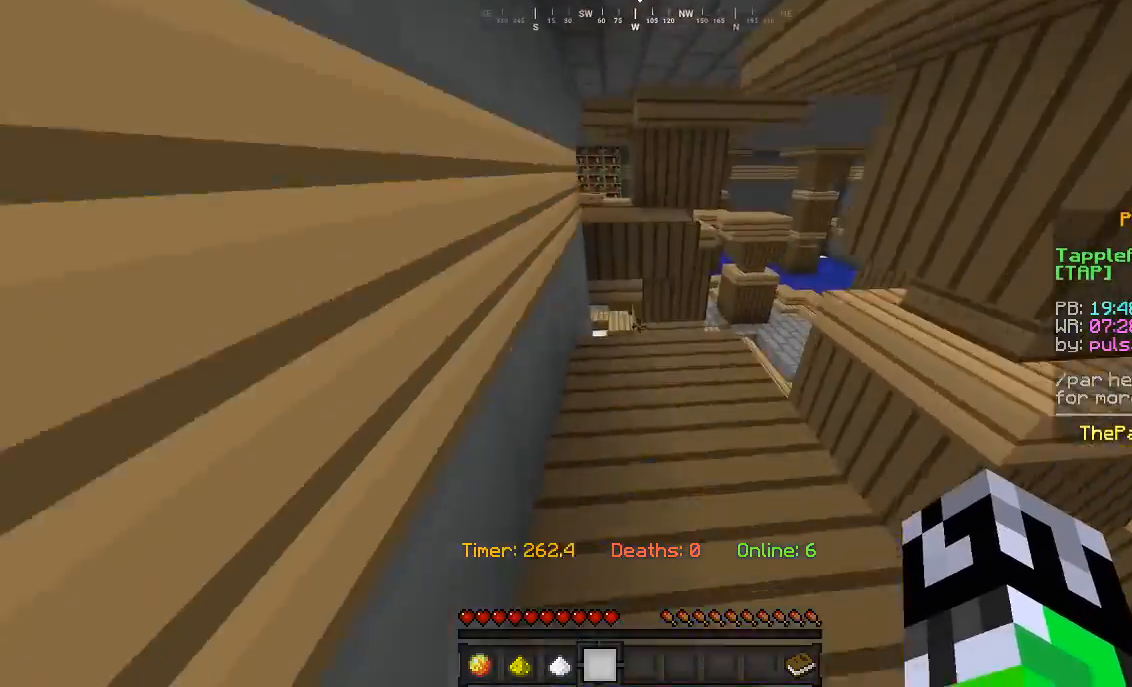
{"keys": ["w"], "mouse": [], "events": []}